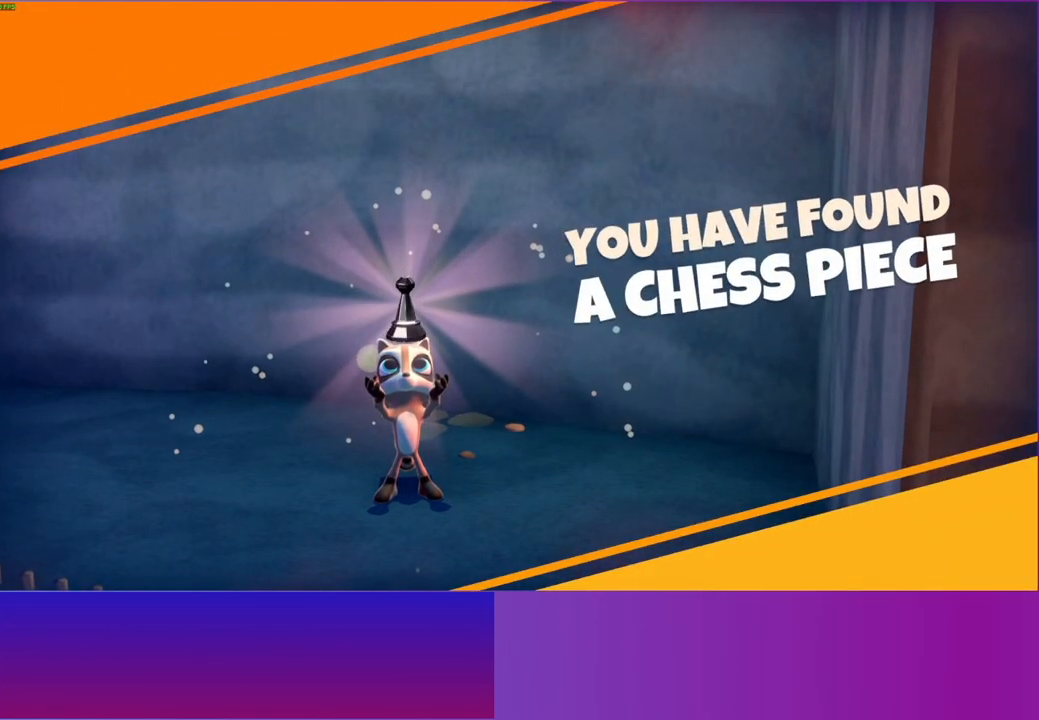
Gameplay with a controller (Xbox layout); each line is a JSON object with the inputs held at the frame after it. "events" lists button and stick changes between this image and that frame as [ms after this image, input, new state], when the widget could be followed in between.
{"buttons": [], "left_stick": "down", "right_stick": "center", "events": []}
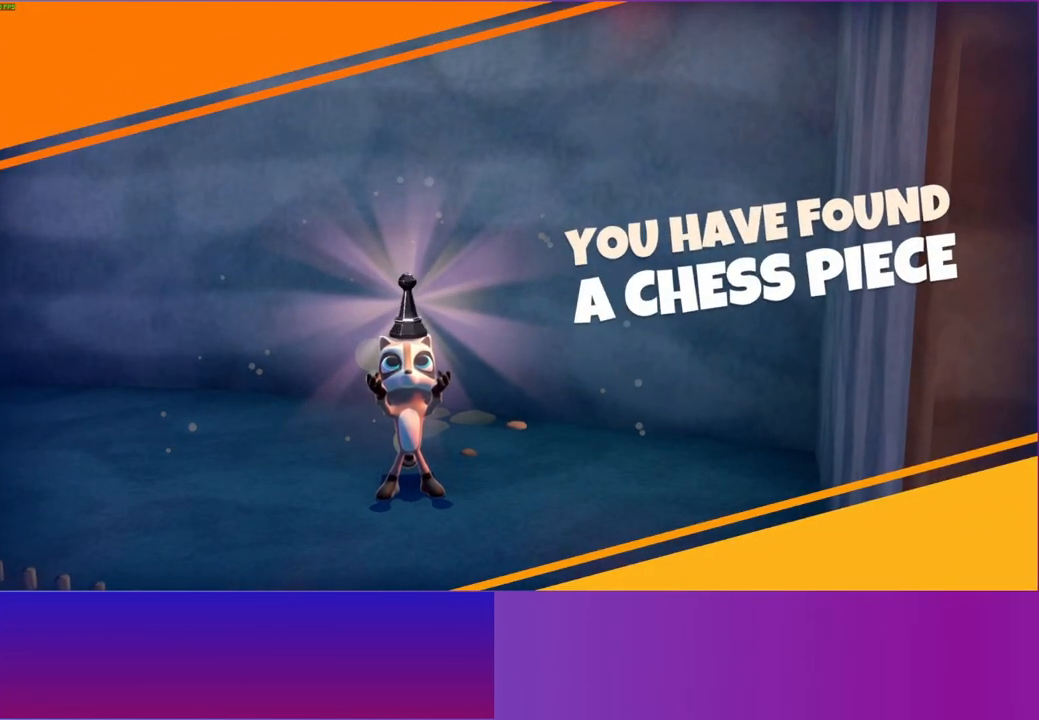
{"buttons": [], "left_stick": "down", "right_stick": "center", "events": []}
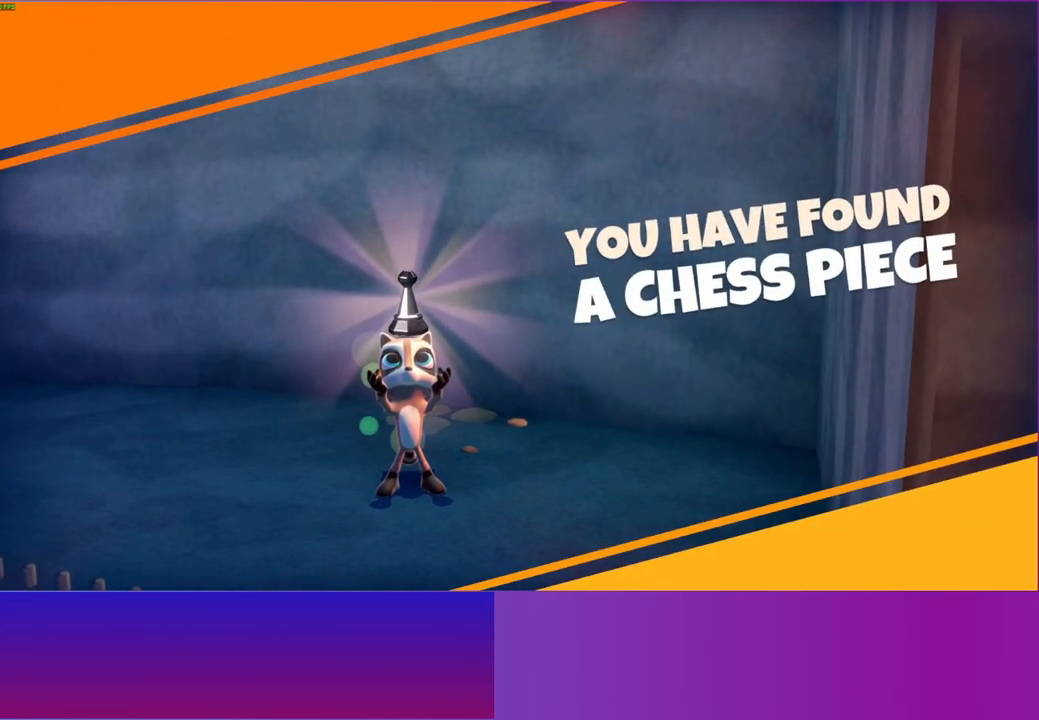
{"buttons": [], "left_stick": "down", "right_stick": "center", "events": []}
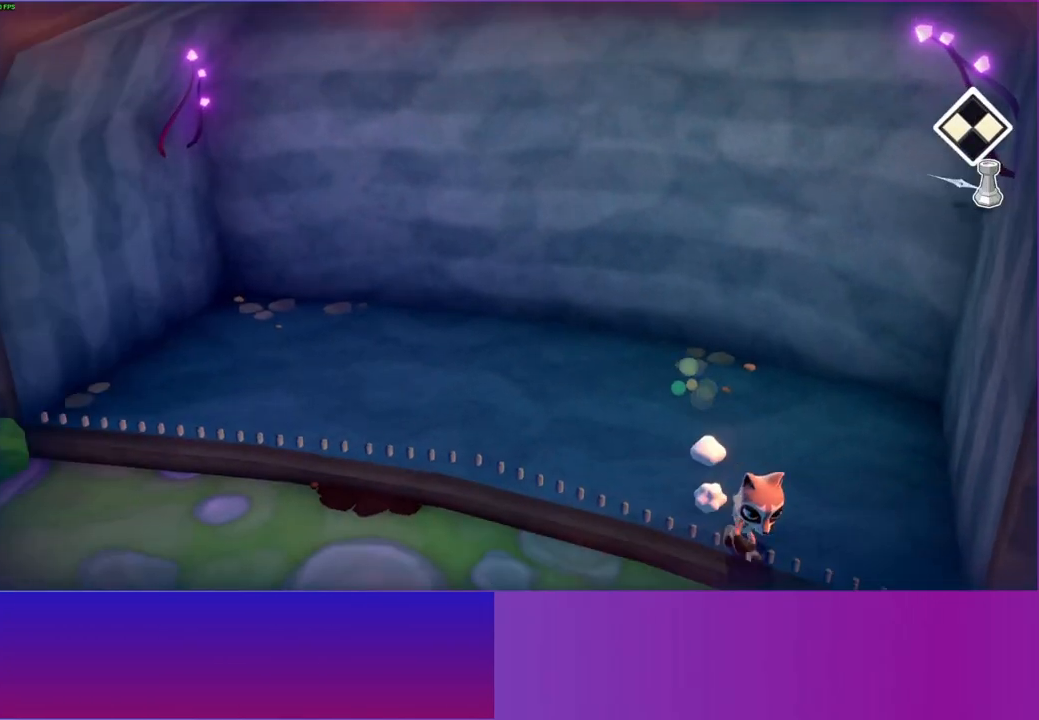
{"buttons": [], "left_stick": "down-right", "right_stick": "center", "events": [[50, "left_stick", "down-right"]]}
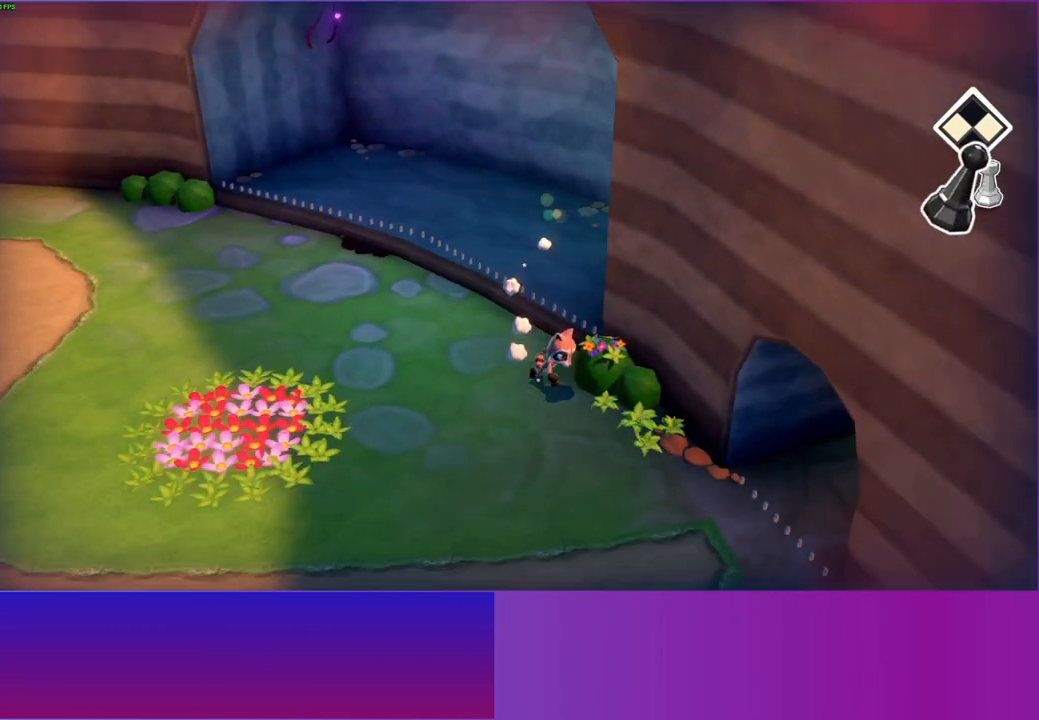
{"buttons": [], "left_stick": "down-right", "right_stick": "center", "events": []}
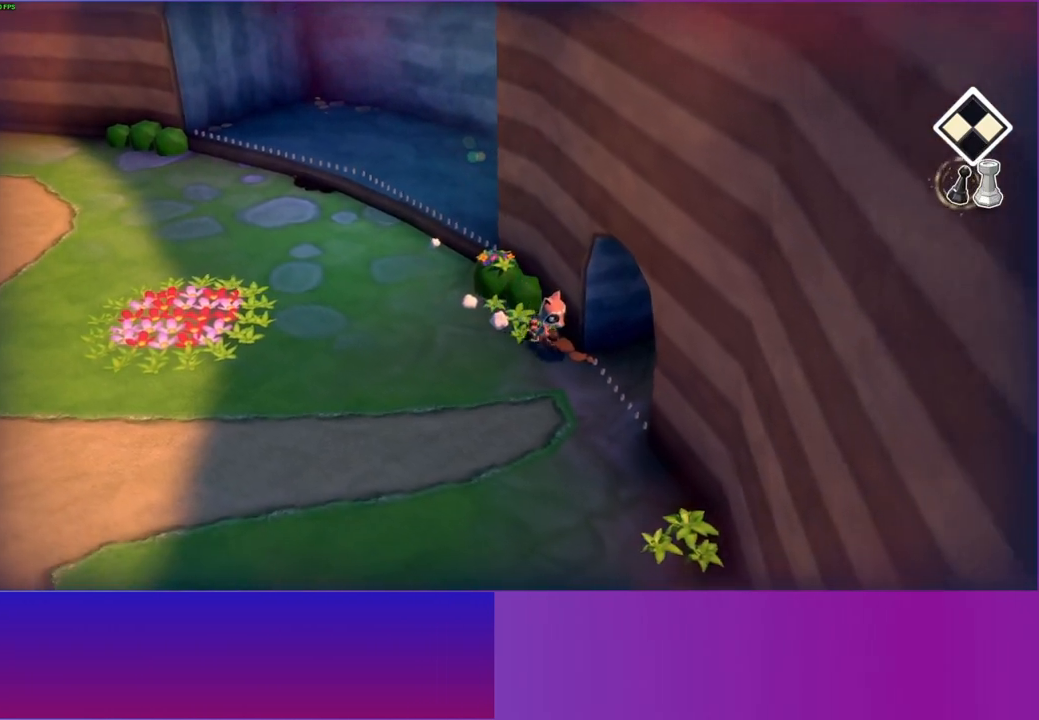
{"buttons": [], "left_stick": "right", "right_stick": "center", "events": [[50, "left_stick", "right"]]}
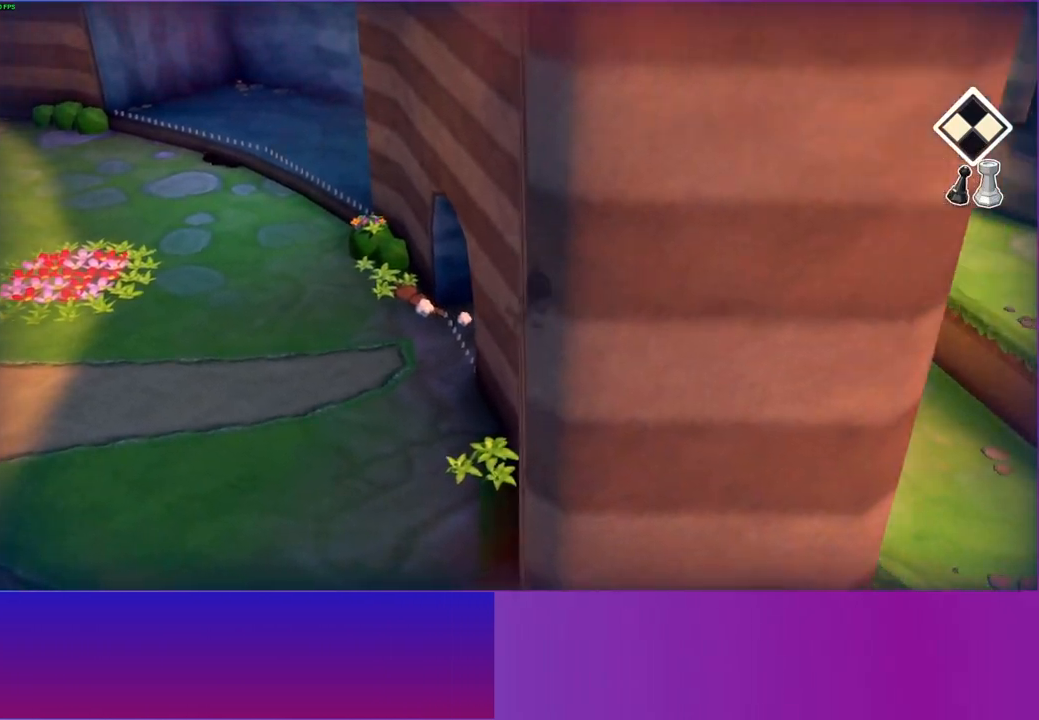
{"buttons": [], "left_stick": "right", "right_stick": "center", "events": []}
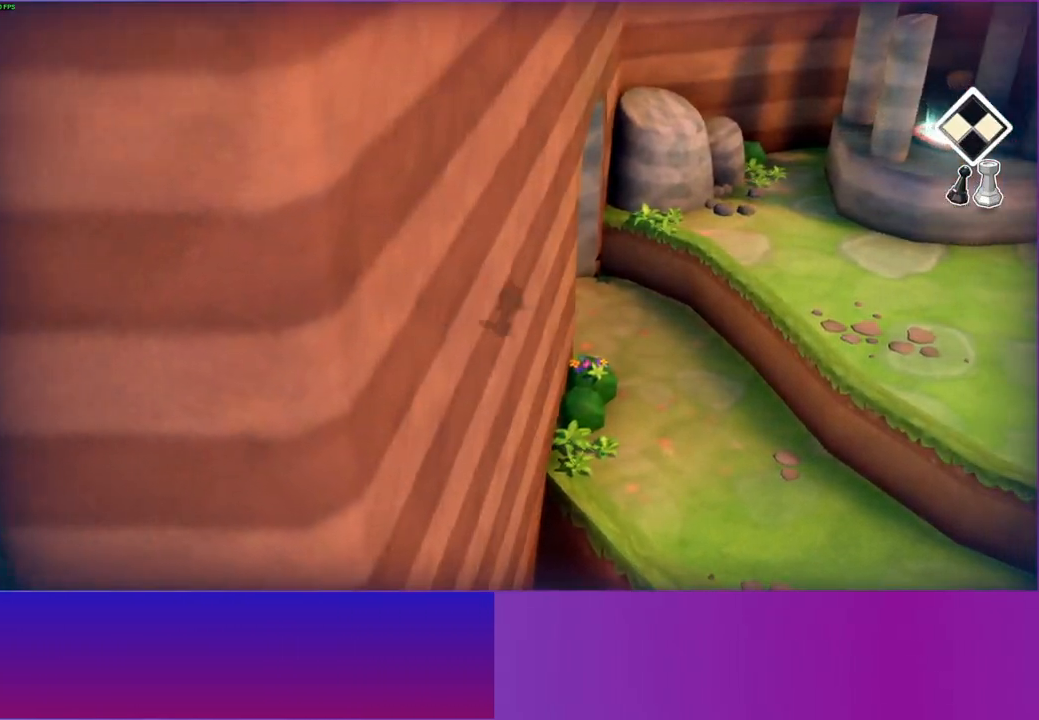
{"buttons": [], "left_stick": "right", "right_stick": "center", "events": [[167, "left_stick", "down-right"], [383, "left_stick", "right"]]}
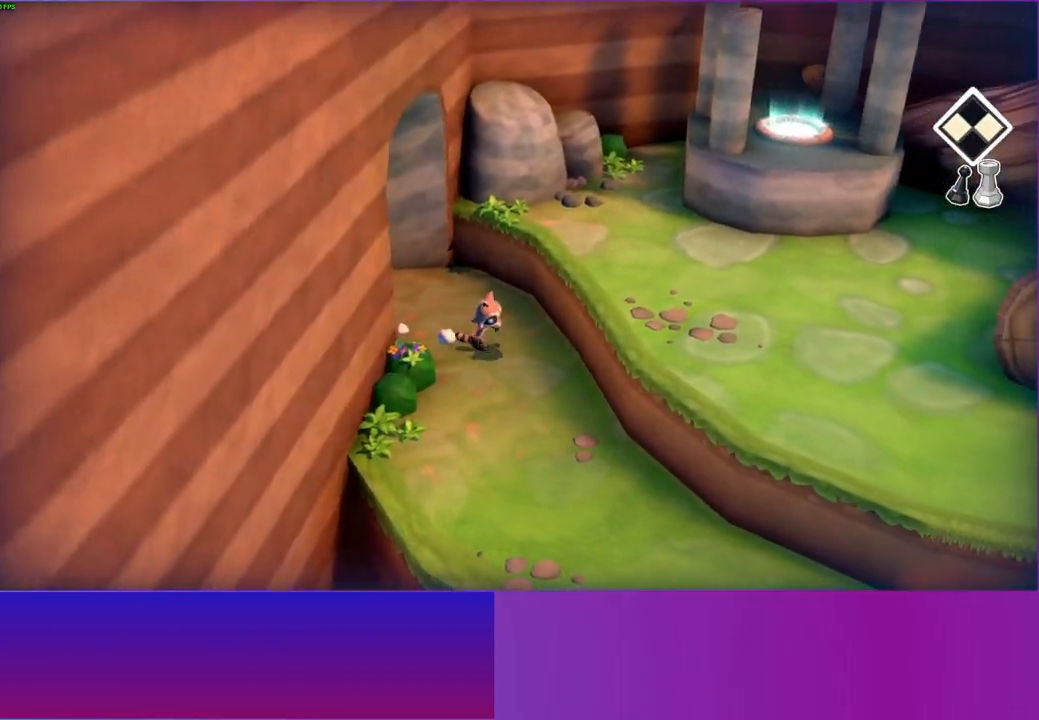
{"buttons": [], "left_stick": "right", "right_stick": "center", "events": [[17, "A", "down"], [300, "A", "up"]]}
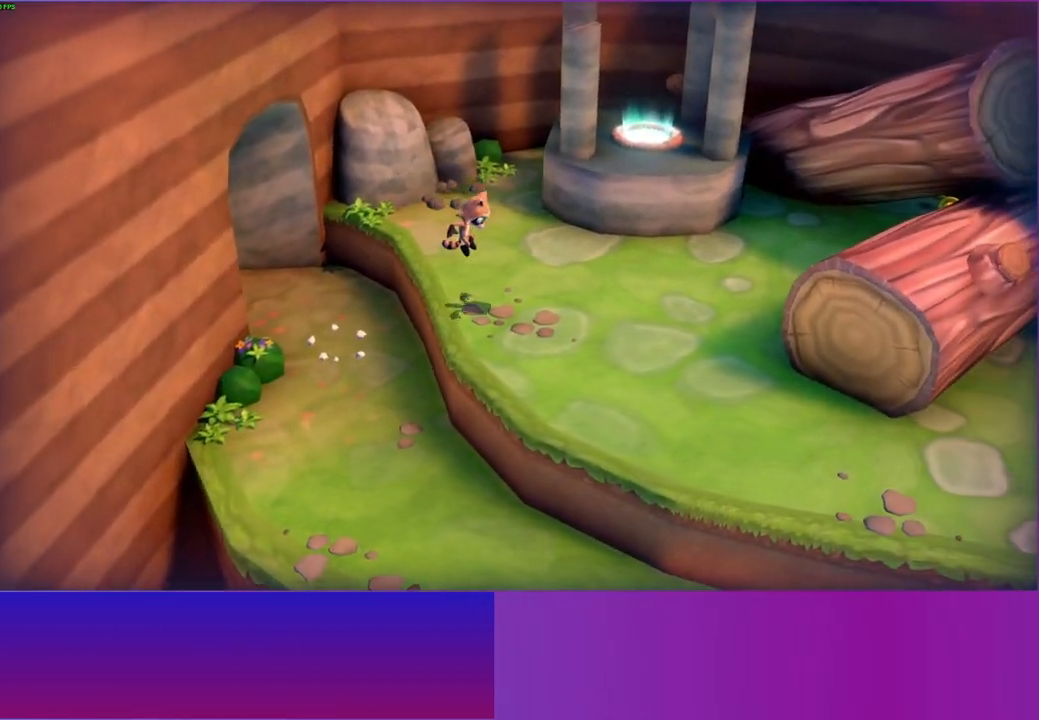
{"buttons": [], "left_stick": "right", "right_stick": "center", "events": [[17, "Y", "down"], [150, "Y", "up"]]}
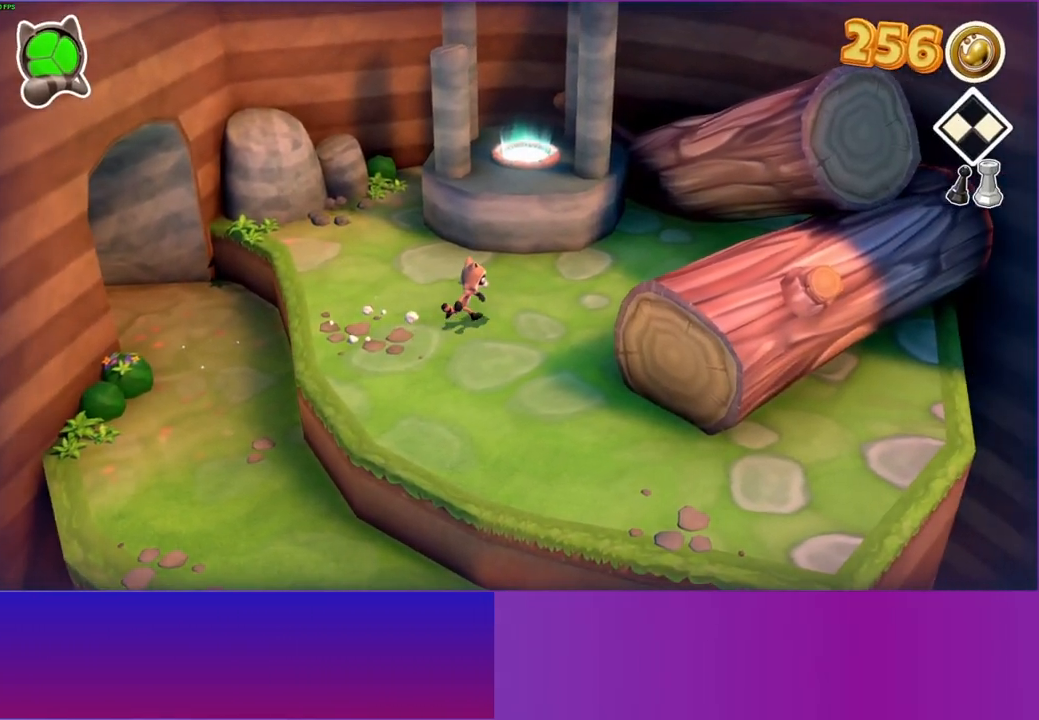
{"buttons": [], "left_stick": "right", "right_stick": "center", "events": []}
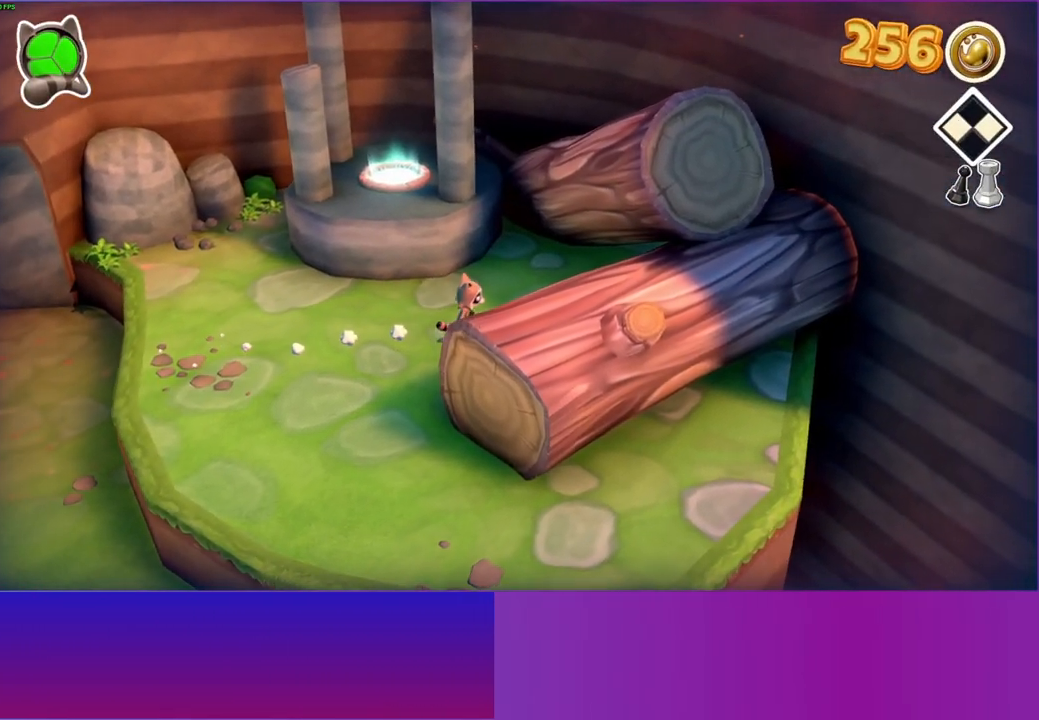
{"buttons": [], "left_stick": "up-right", "right_stick": "center", "events": [[67, "left_stick", "up-right"]]}
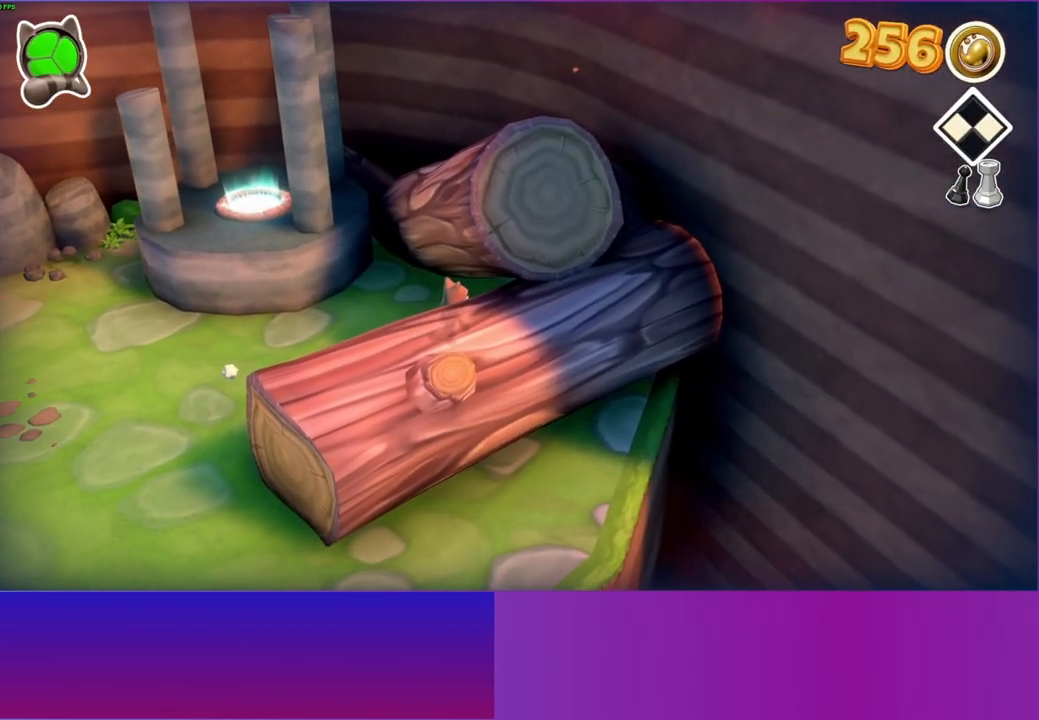
{"buttons": [], "left_stick": "up", "right_stick": "center", "events": [[267, "left_stick", "up"]]}
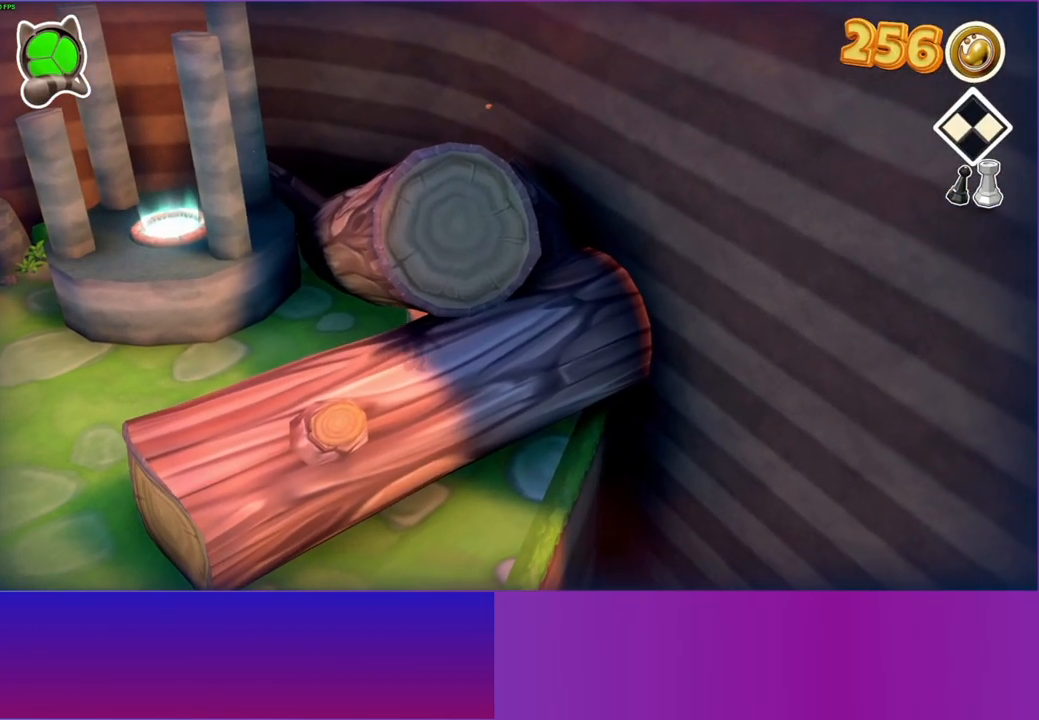
{"buttons": [], "left_stick": "right", "right_stick": "center", "events": [[117, "left_stick", "up-right"], [250, "left_stick", "right"]]}
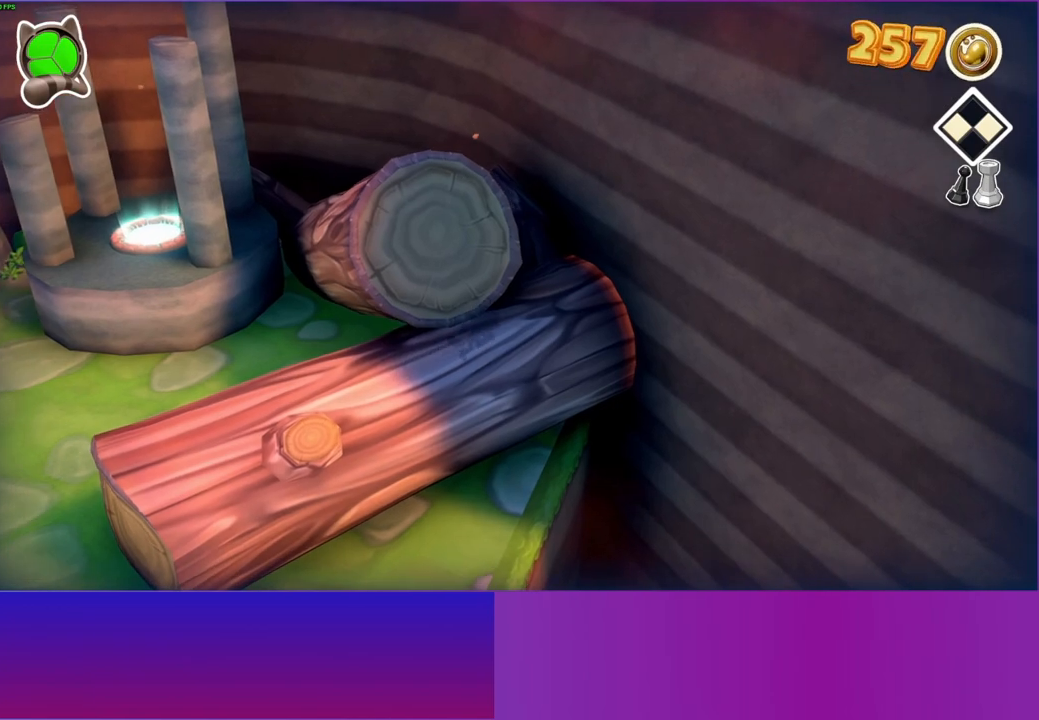
{"buttons": [], "left_stick": "up-left", "right_stick": "center", "events": [[83, "left_stick", "up"], [150, "left_stick", "up-left"]]}
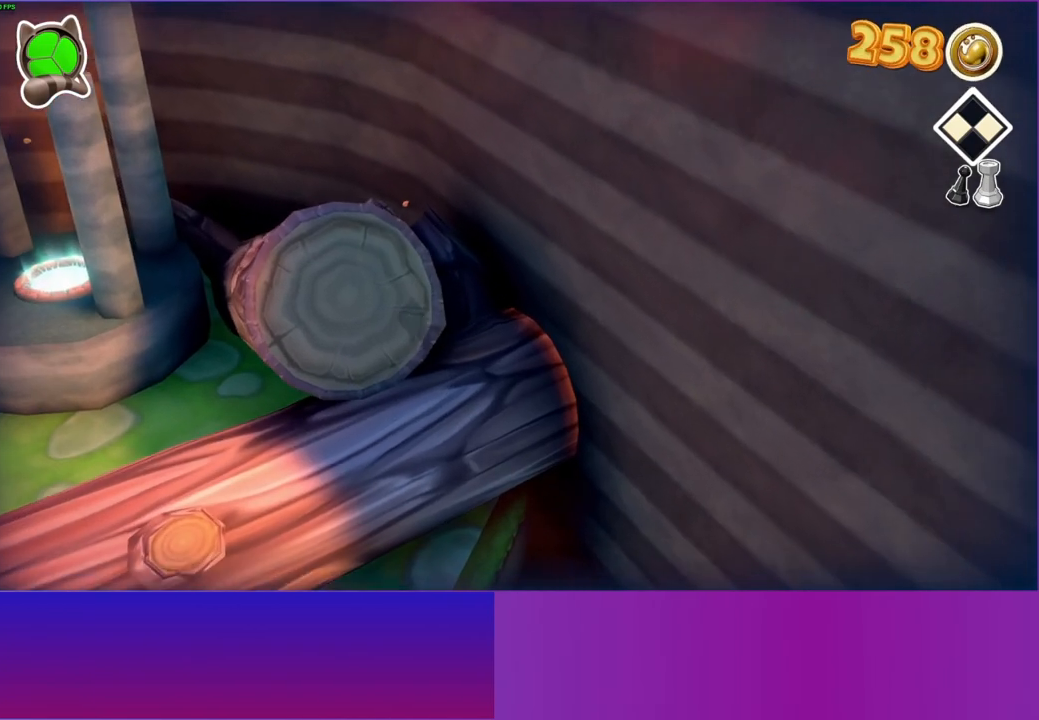
{"buttons": [], "left_stick": "down-right", "right_stick": "center", "events": [[417, "left_stick", "down-right"]]}
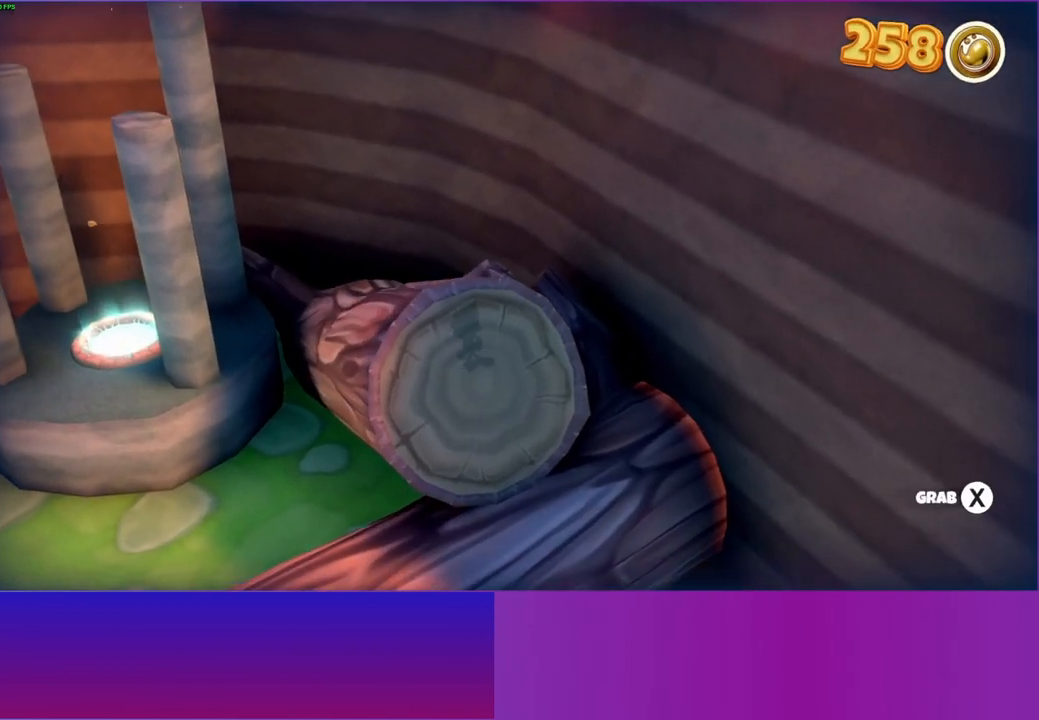
{"buttons": [], "left_stick": "down", "right_stick": "center", "events": [[267, "left_stick", "down"]]}
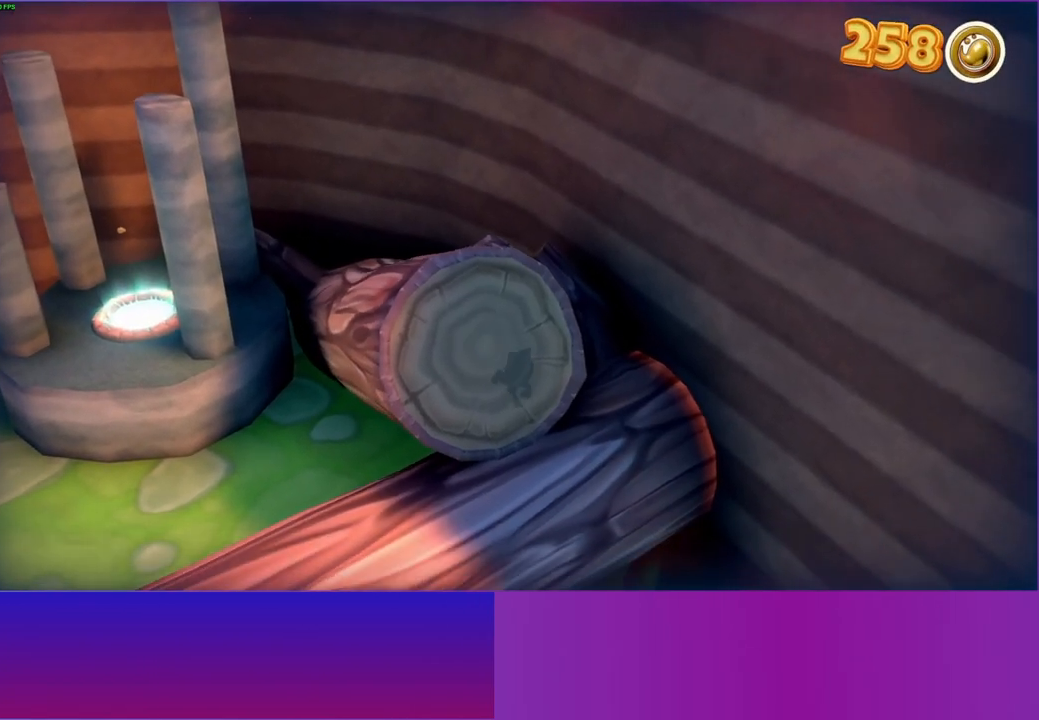
{"buttons": [], "left_stick": "down-left", "right_stick": "center", "events": [[150, "left_stick", "down-left"]]}
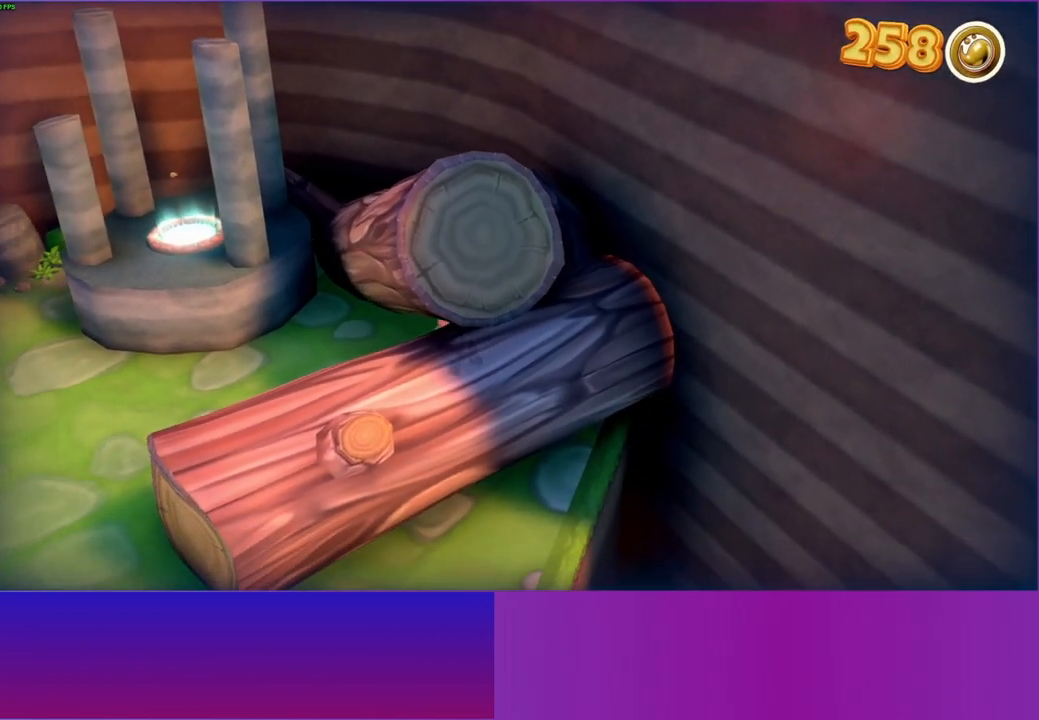
{"buttons": [], "left_stick": "up-left", "right_stick": "center", "events": [[100, "left_stick", "left"], [400, "left_stick", "up-left"]]}
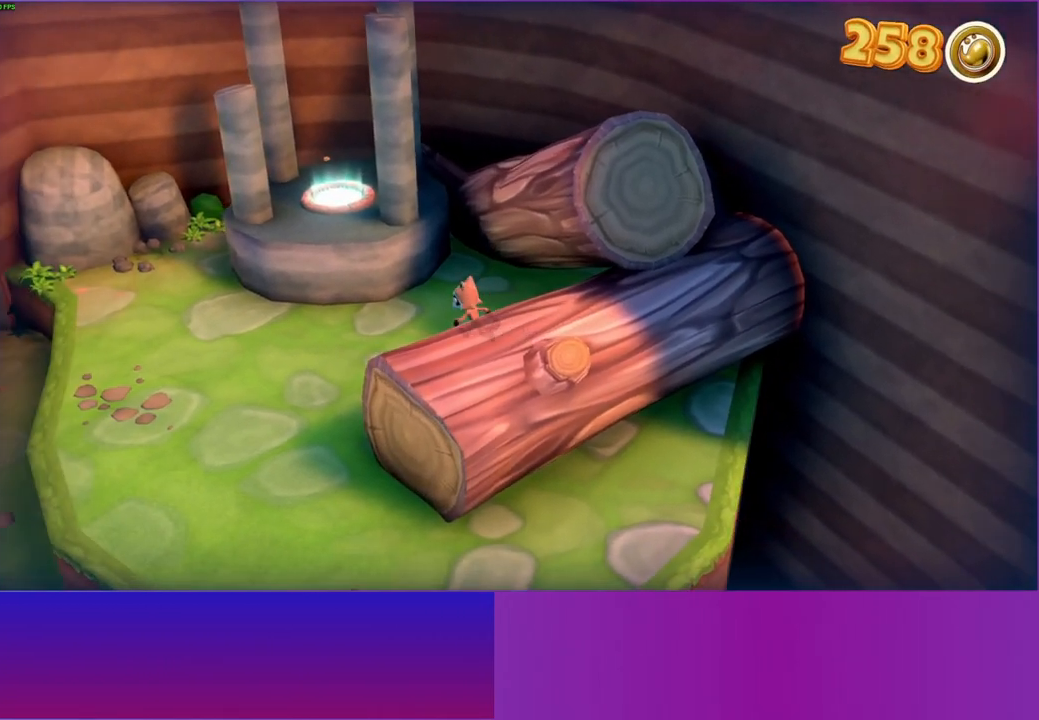
{"buttons": ["A"], "left_stick": "up", "right_stick": "center", "events": [[383, "A", "down"], [467, "left_stick", "up"]]}
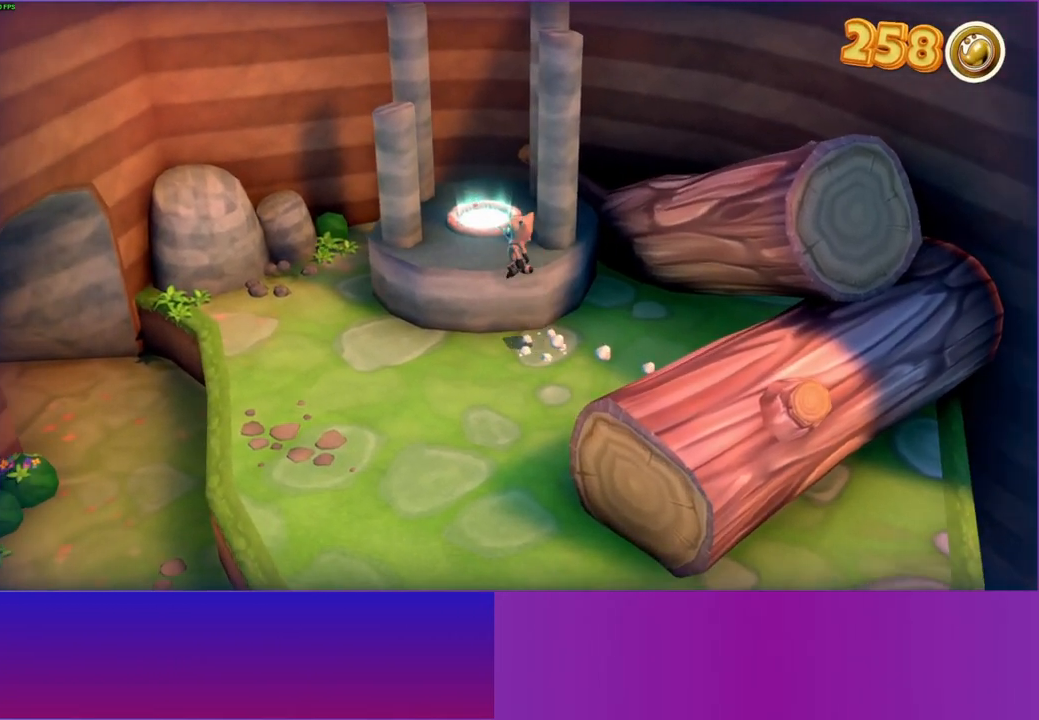
{"buttons": ["A"], "left_stick": "center", "right_stick": "center", "events": [[50, "A", "up"], [150, "left_stick", "center"], [483, "A", "down"]]}
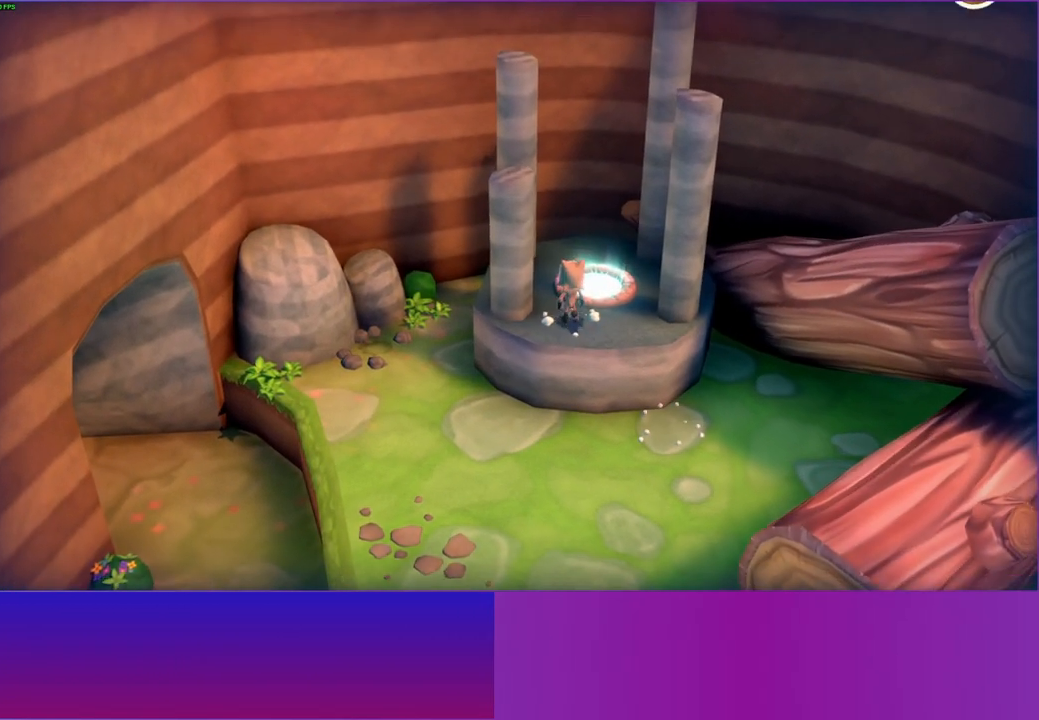
{"buttons": [], "left_stick": "center", "right_stick": "center", "events": [[67, "left_stick", "left"], [233, "left_stick", "up-left"], [350, "A", "up"], [417, "left_stick", "center"]]}
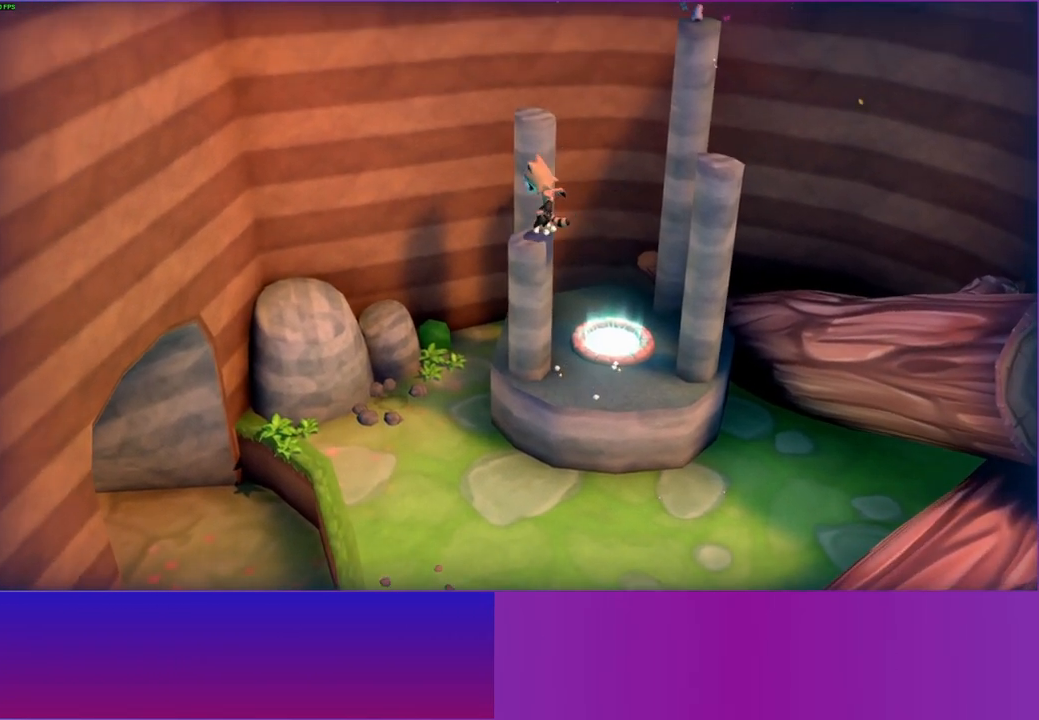
{"buttons": ["A"], "left_stick": "up", "right_stick": "center", "events": [[200, "left_stick", "up"], [300, "A", "down"]]}
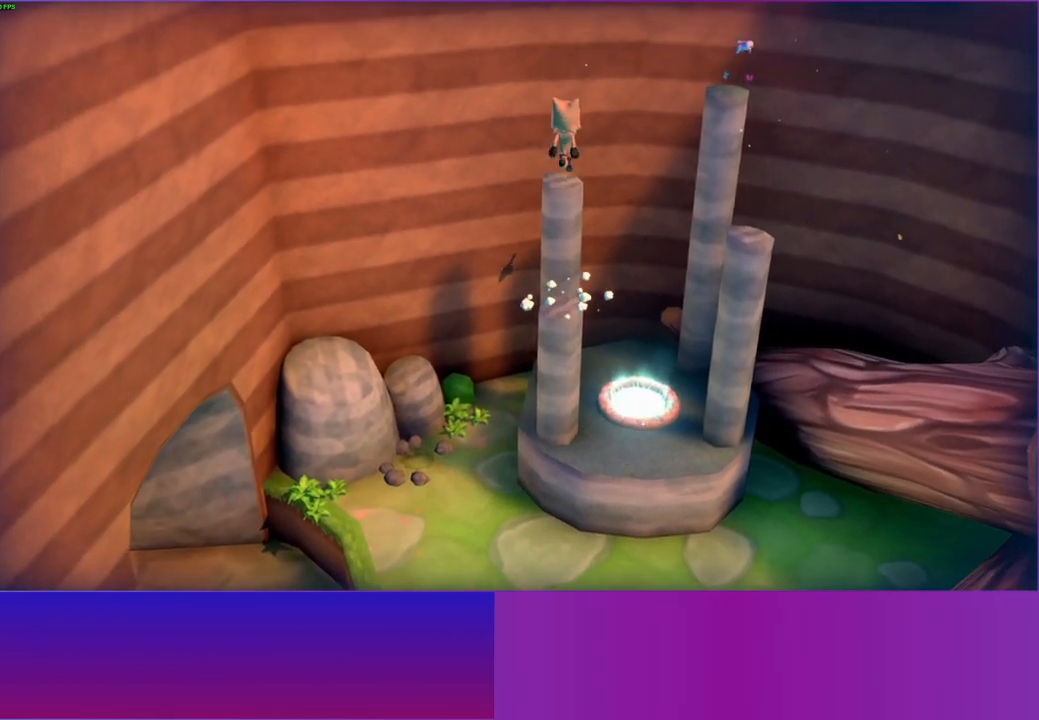
{"buttons": [], "left_stick": "right", "right_stick": "center", "events": [[17, "A", "up"], [150, "left_stick", "center"], [383, "left_stick", "right"]]}
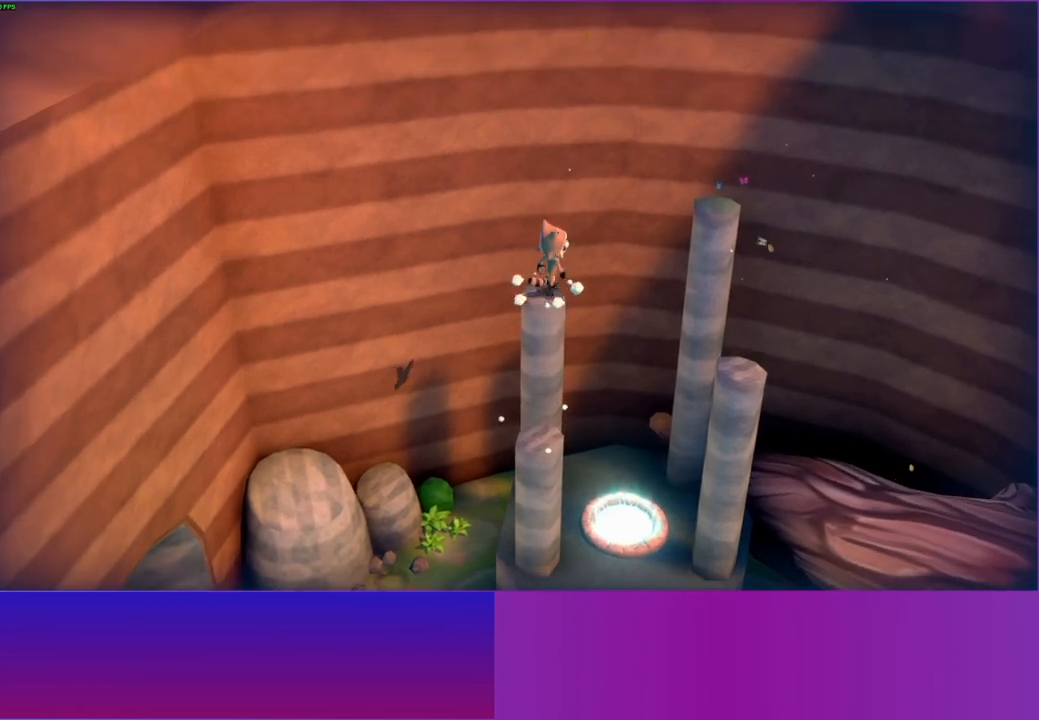
{"buttons": [], "left_stick": "right", "right_stick": "center", "events": [[83, "A", "down"], [500, "A", "up"]]}
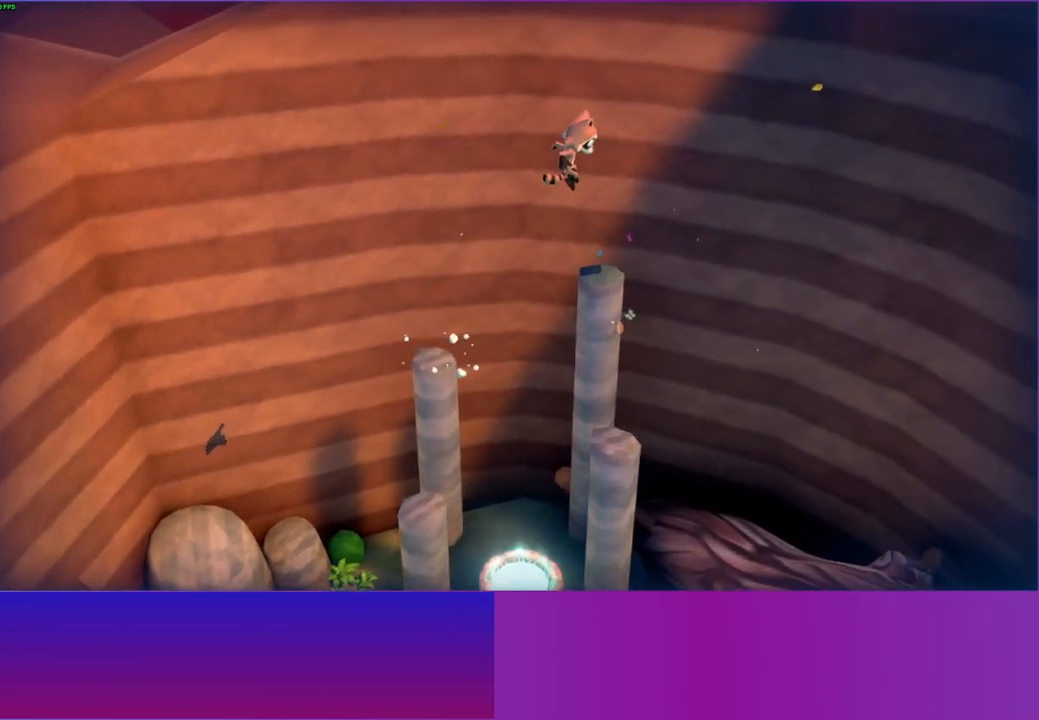
{"buttons": [], "left_stick": "center", "right_stick": "center", "events": [[83, "left_stick", "center"], [100, "X", "down"], [200, "X", "up"]]}
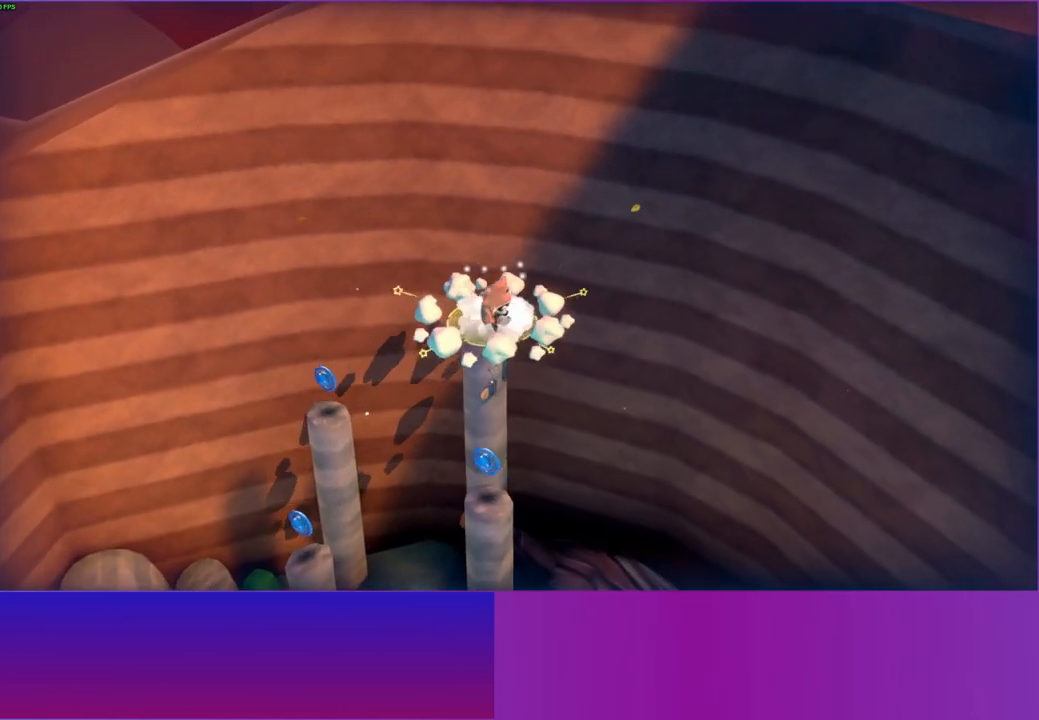
{"buttons": [], "left_stick": "center", "right_stick": "center", "events": []}
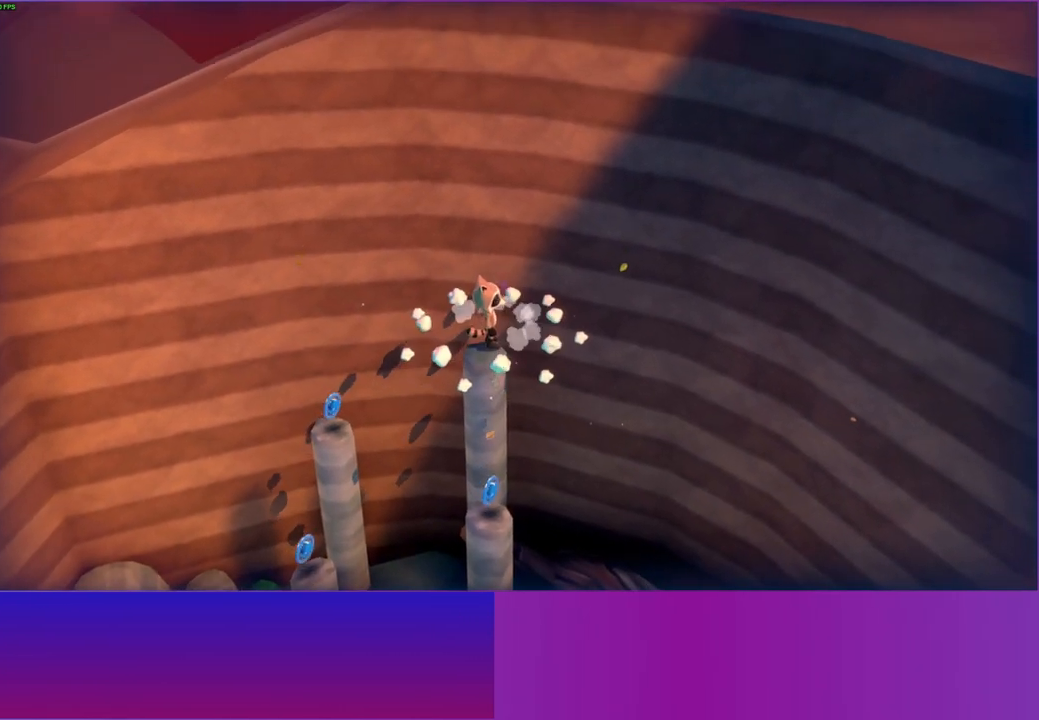
{"buttons": [], "left_stick": "down", "right_stick": "center", "events": [[450, "left_stick", "down"]]}
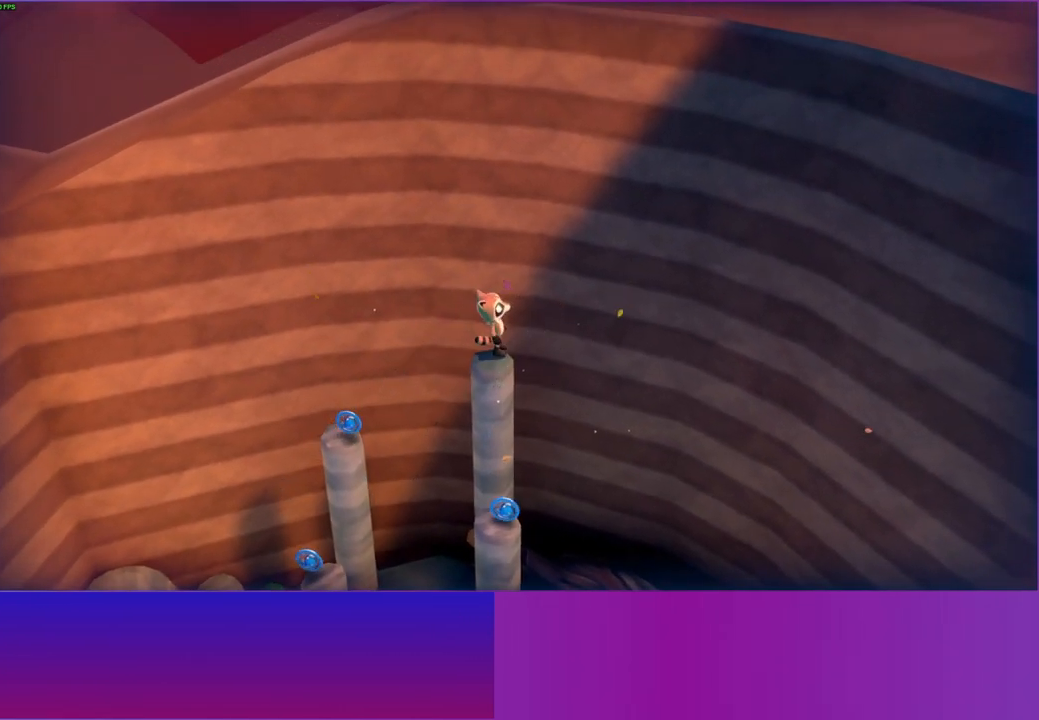
{"buttons": [], "left_stick": "down", "right_stick": "center", "events": [[100, "A", "down"], [467, "A", "up"]]}
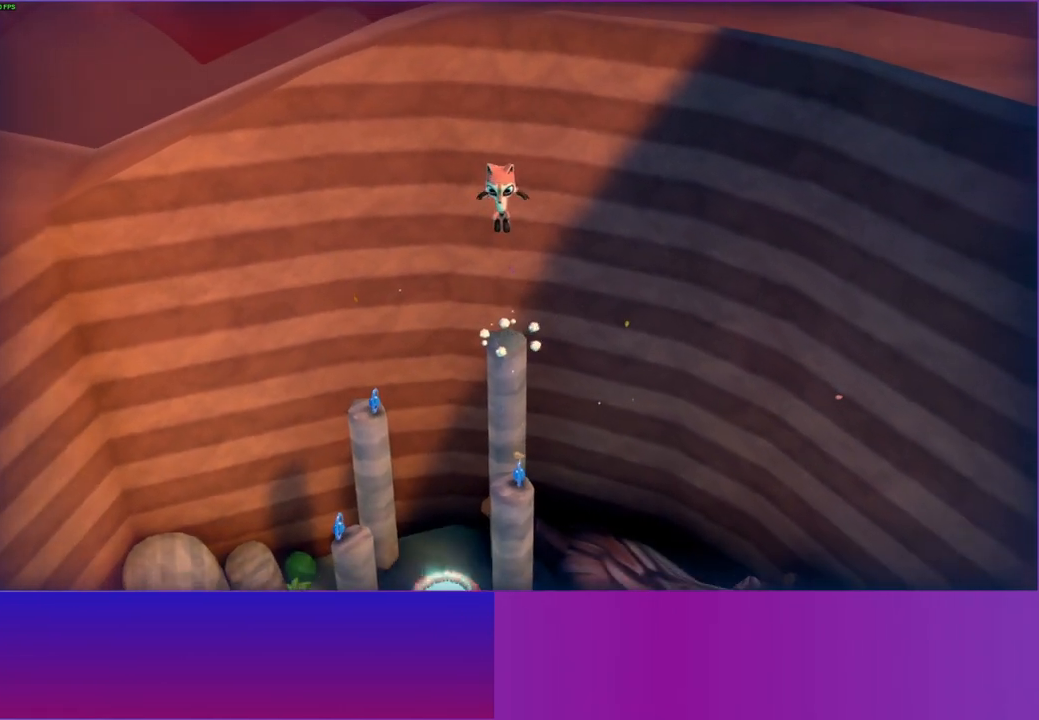
{"buttons": [], "left_stick": "down", "right_stick": "center", "events": [[133, "Y", "down"], [333, "Y", "up"]]}